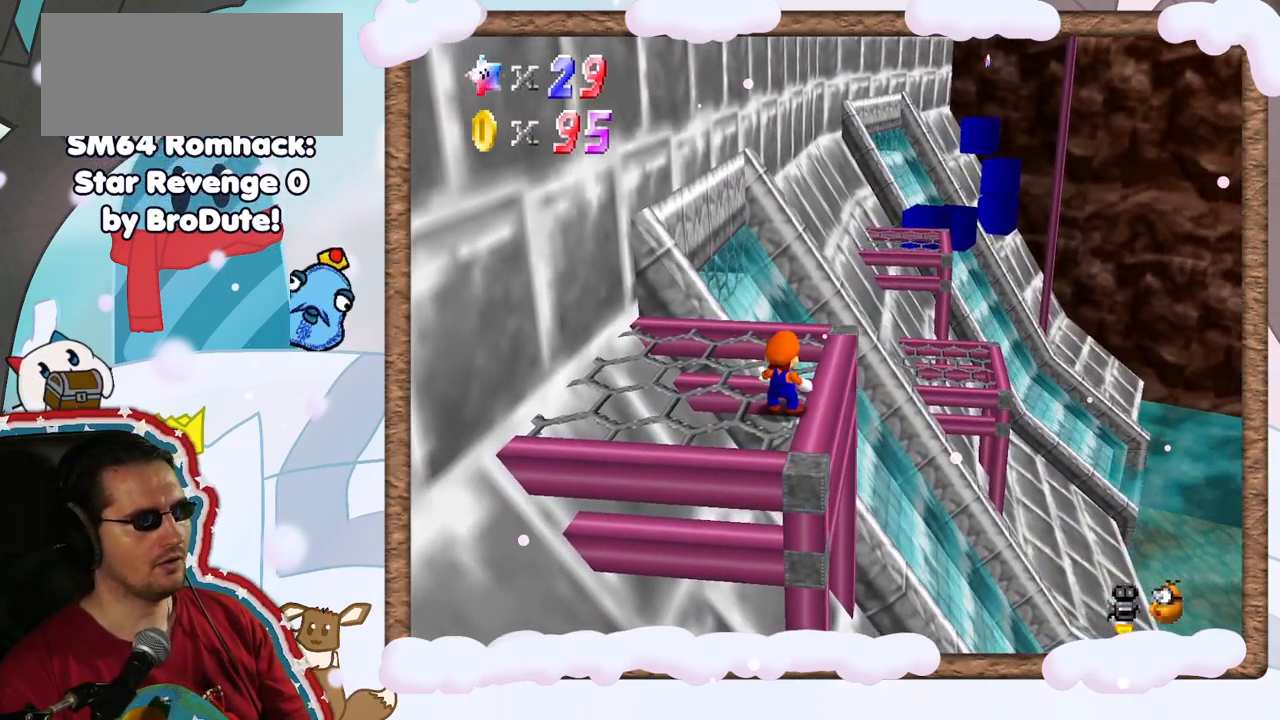
Gameplay with a controller (Nintendo layout); each line is a JSON object with the inputs held at the frame after it. "events" lists button and stick changes between this image and that frame as [ms after this image, input, new state], when the widget could be followed in between. Not read: L3 R3.
{"buttons": ["DPAD_UP", "DPAD_LEFT"], "left_stick": "center", "events": [[200, "DPAD_UP", "down"]]}
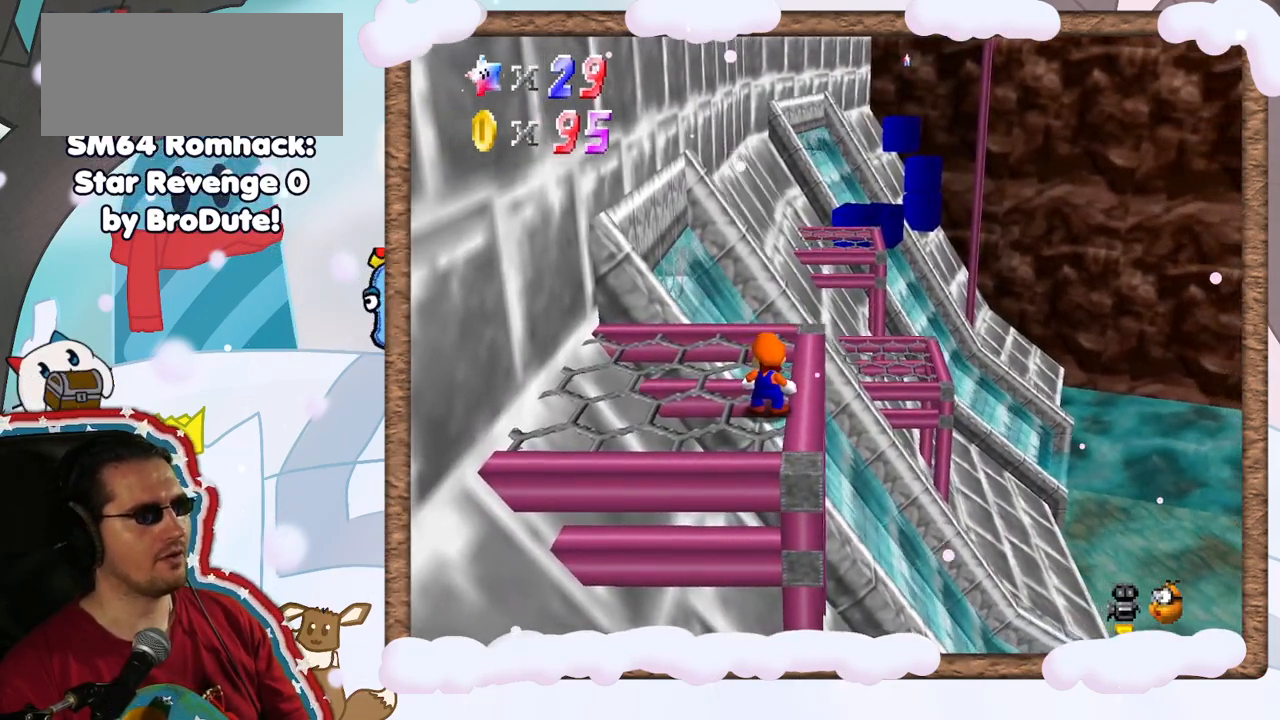
{"buttons": ["DPAD_LEFT"], "left_stick": "center", "events": [[200, "DPAD_UP", "up"], [433, "DPAD_LEFT", "up"], [500, "DPAD_LEFT", "down"]]}
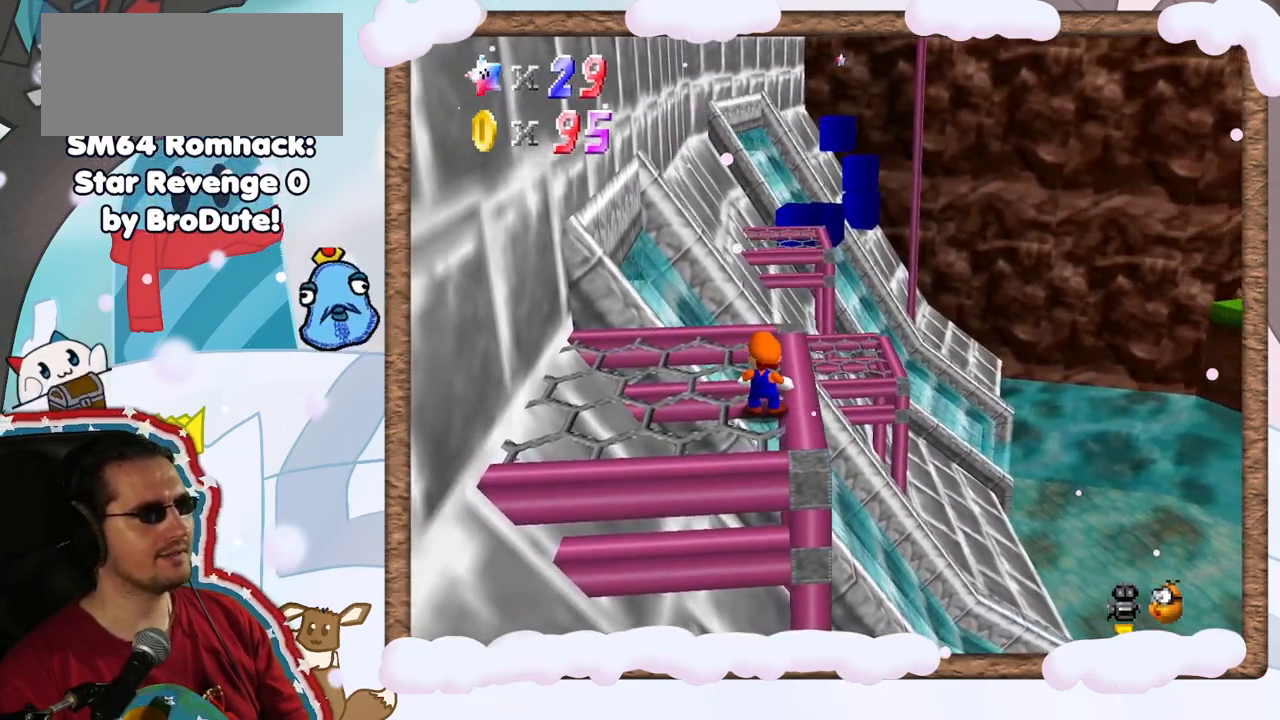
{"buttons": [], "left_stick": "center"}
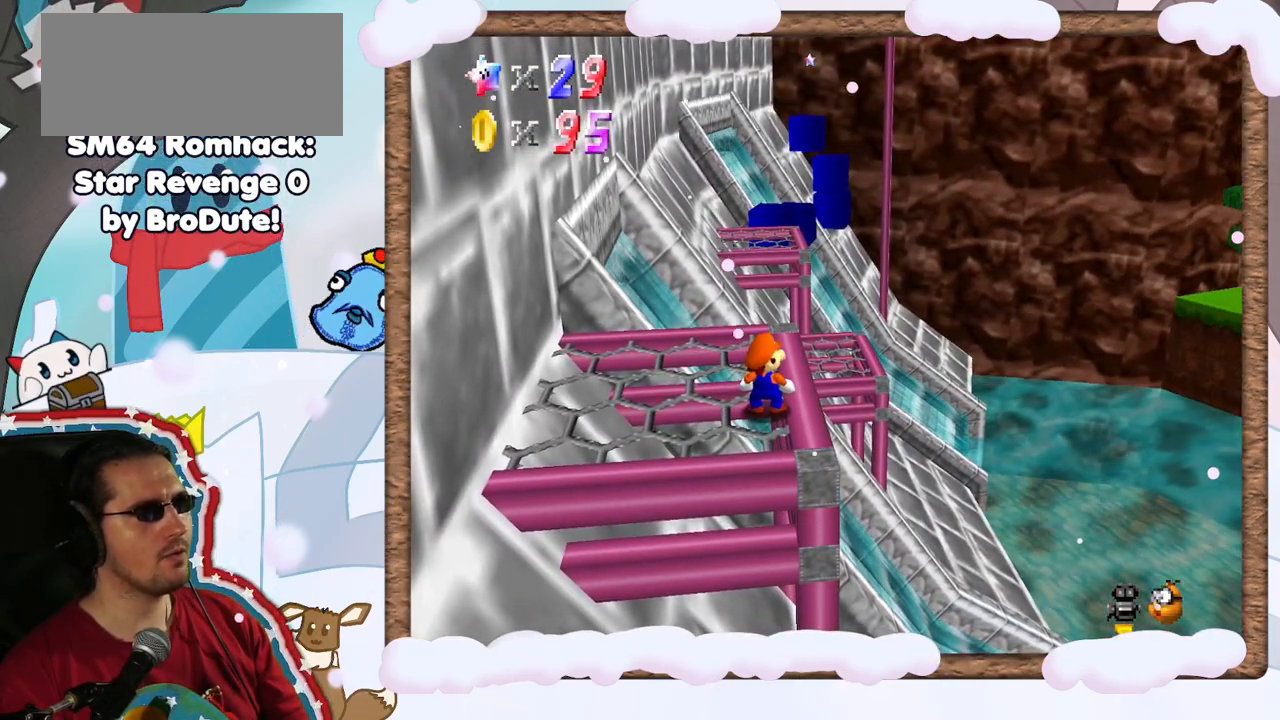
{"buttons": [], "left_stick": "center", "events": []}
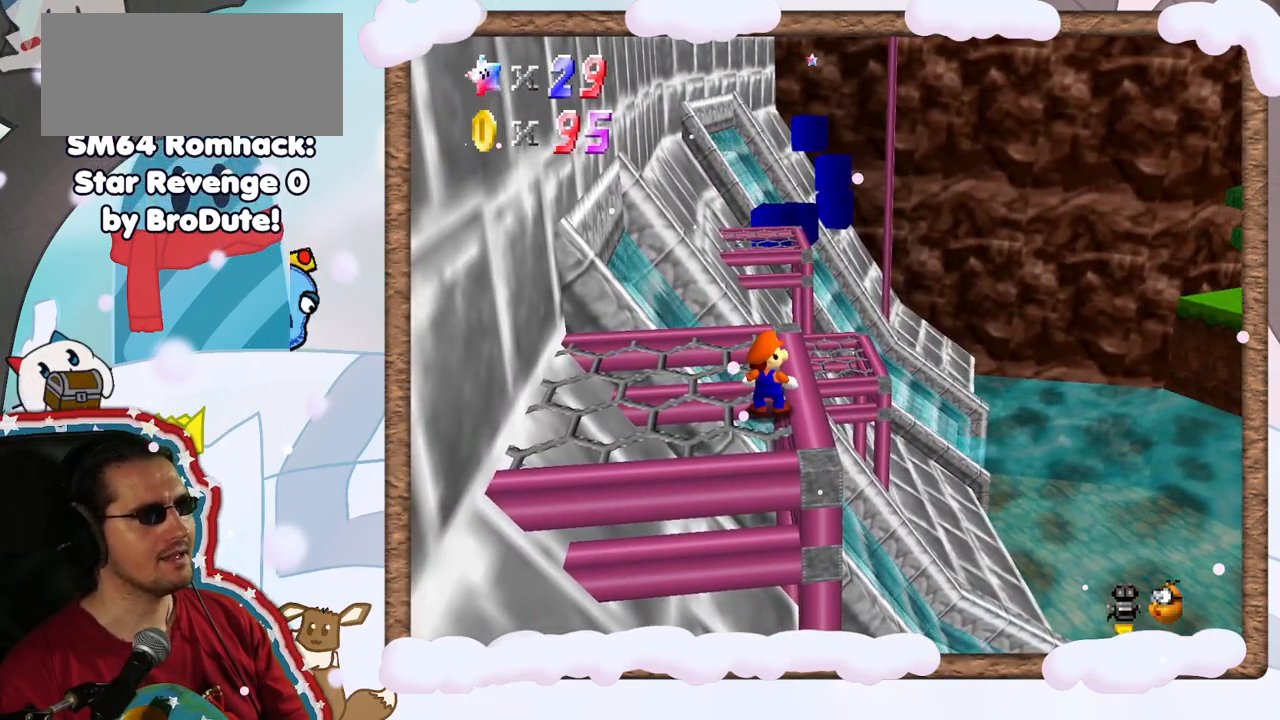
{"buttons": [], "left_stick": "up", "events": [[17, "left_stick", "up"]]}
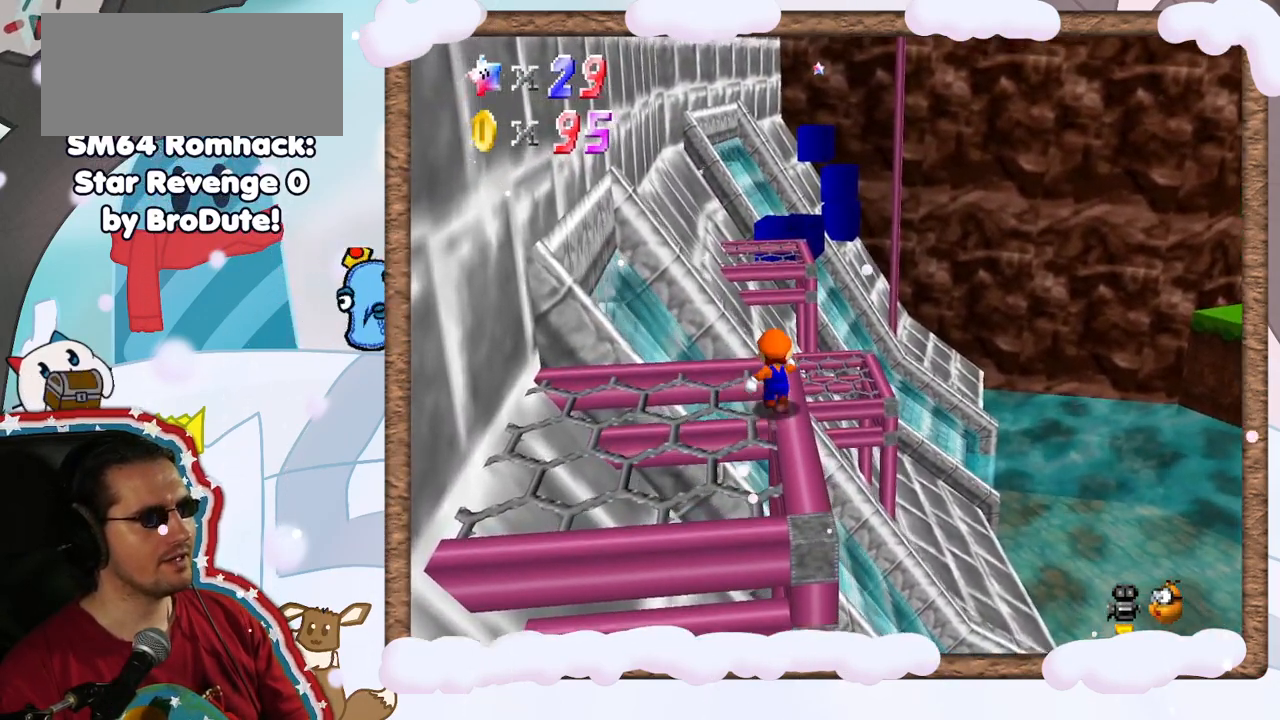
{"buttons": ["A", "Z"], "left_stick": "up", "events": [[167, "Z", "down"], [250, "A", "down"]]}
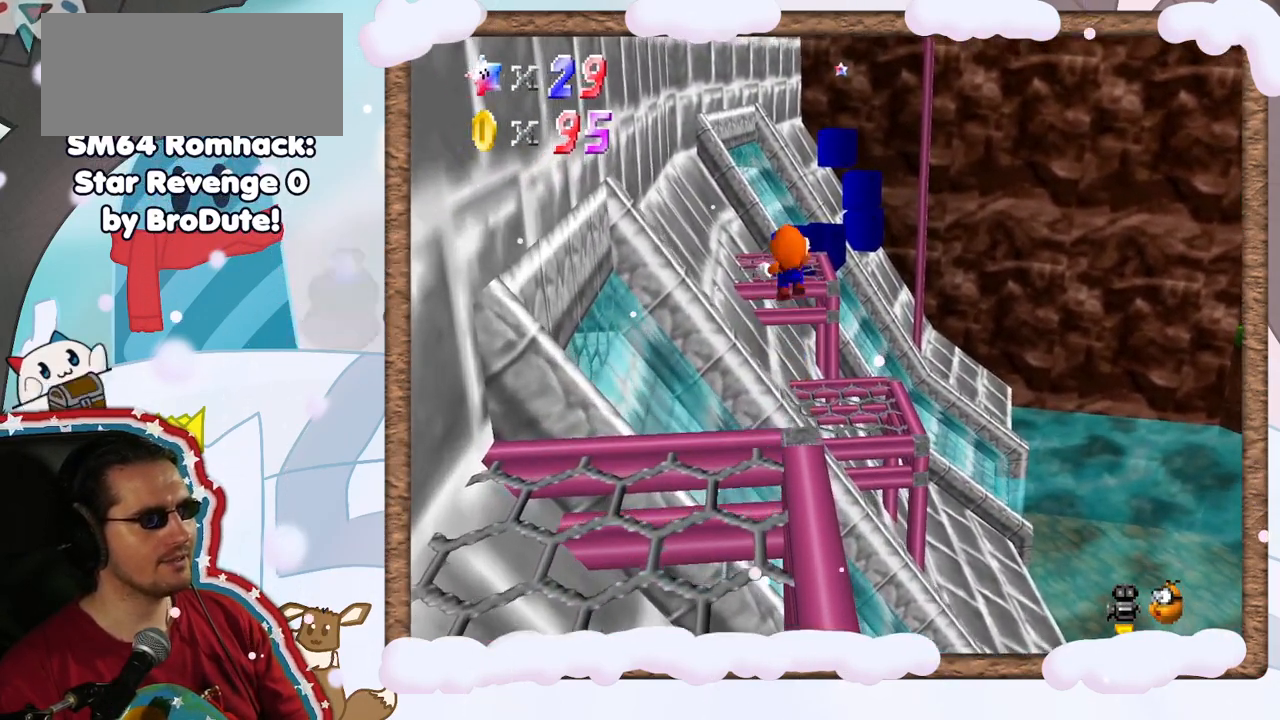
{"buttons": ["A", "Z"], "left_stick": "up", "events": [[100, "A", "up"], [217, "A", "down"]]}
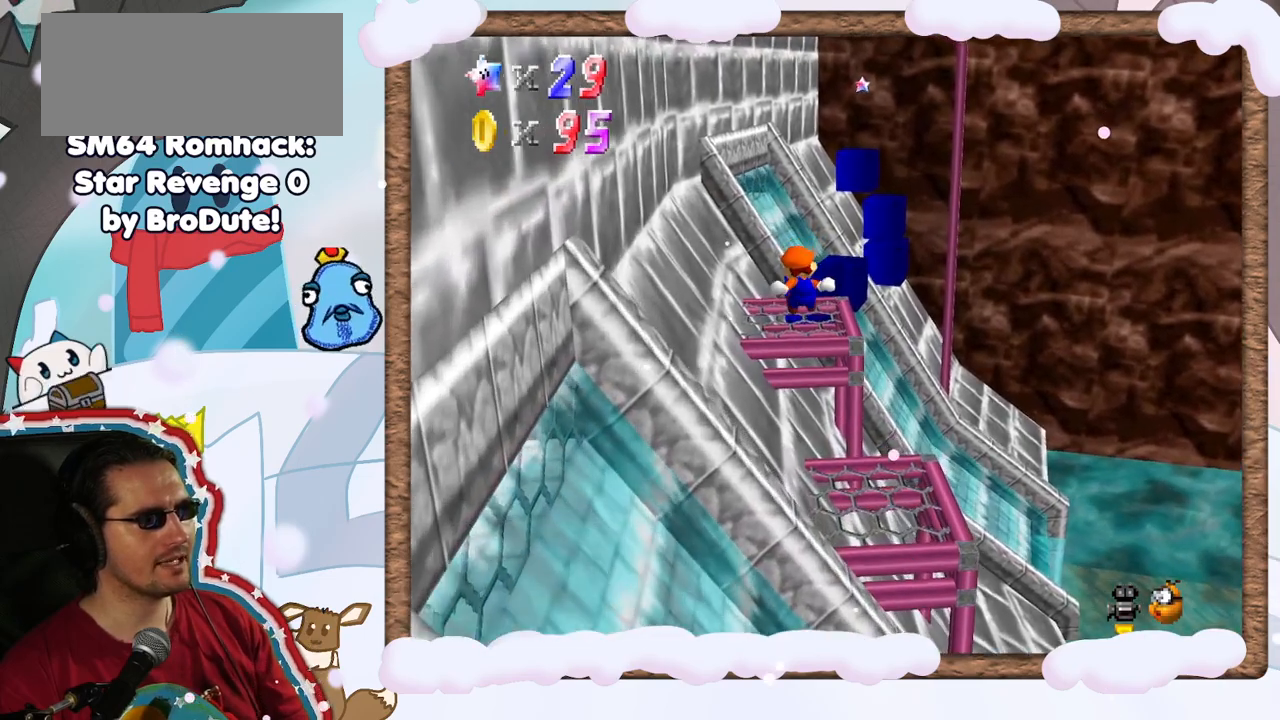
{"buttons": ["A"], "left_stick": "right", "events": [[50, "left_stick", "up-right"], [433, "left_stick", "right"], [483, "Z", "up"]]}
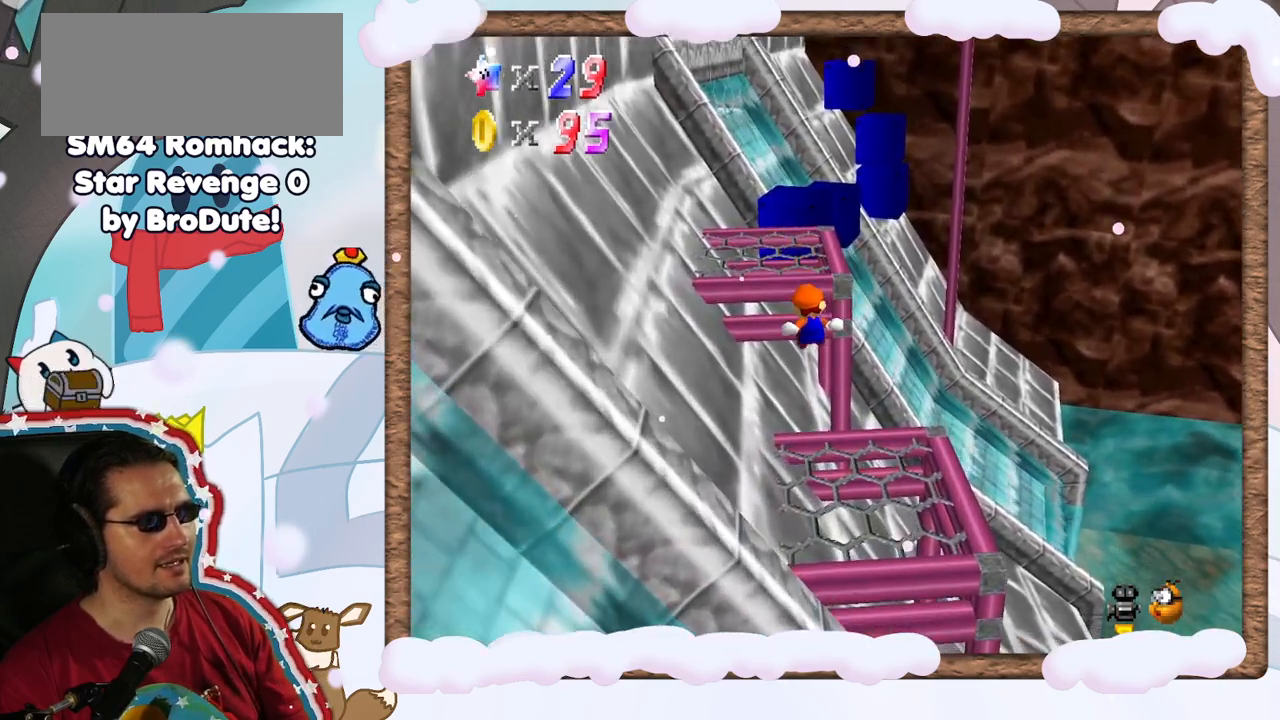
{"buttons": [], "left_stick": "center", "events": [[33, "A", "up"], [100, "left_stick", "down-right"], [200, "left_stick", "down"], [417, "left_stick", "center"]]}
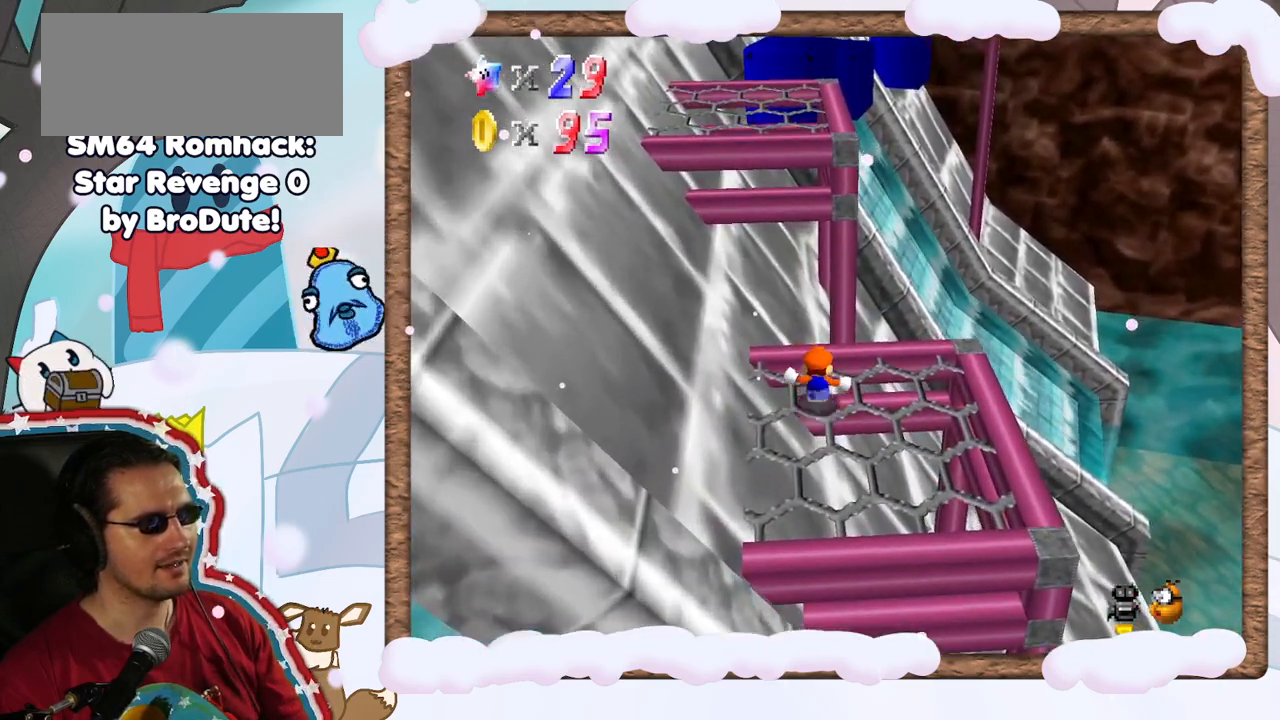
{"buttons": [], "left_stick": "center", "events": [[267, "C_RIGHT", "down"], [350, "C_RIGHT", "up"]]}
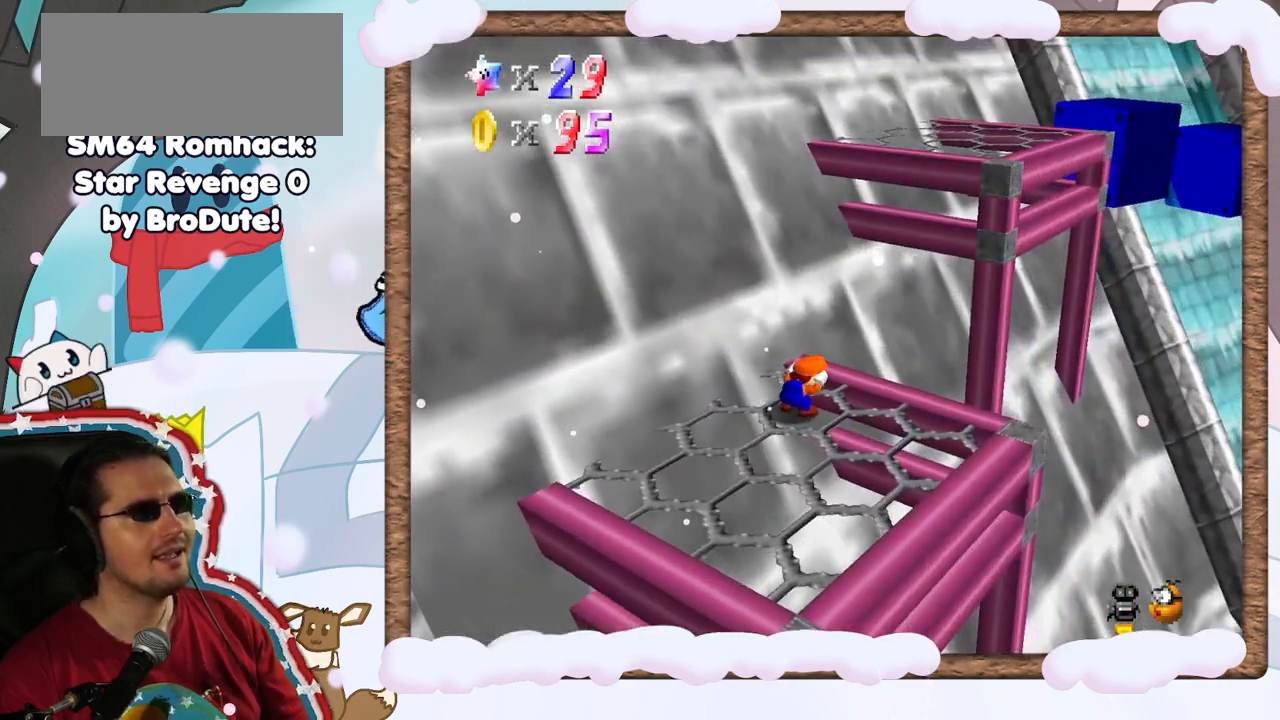
{"buttons": [], "left_stick": "up", "events": [[83, "C_LEFT", "down"], [150, "C_LEFT", "up"], [467, "left_stick", "up"]]}
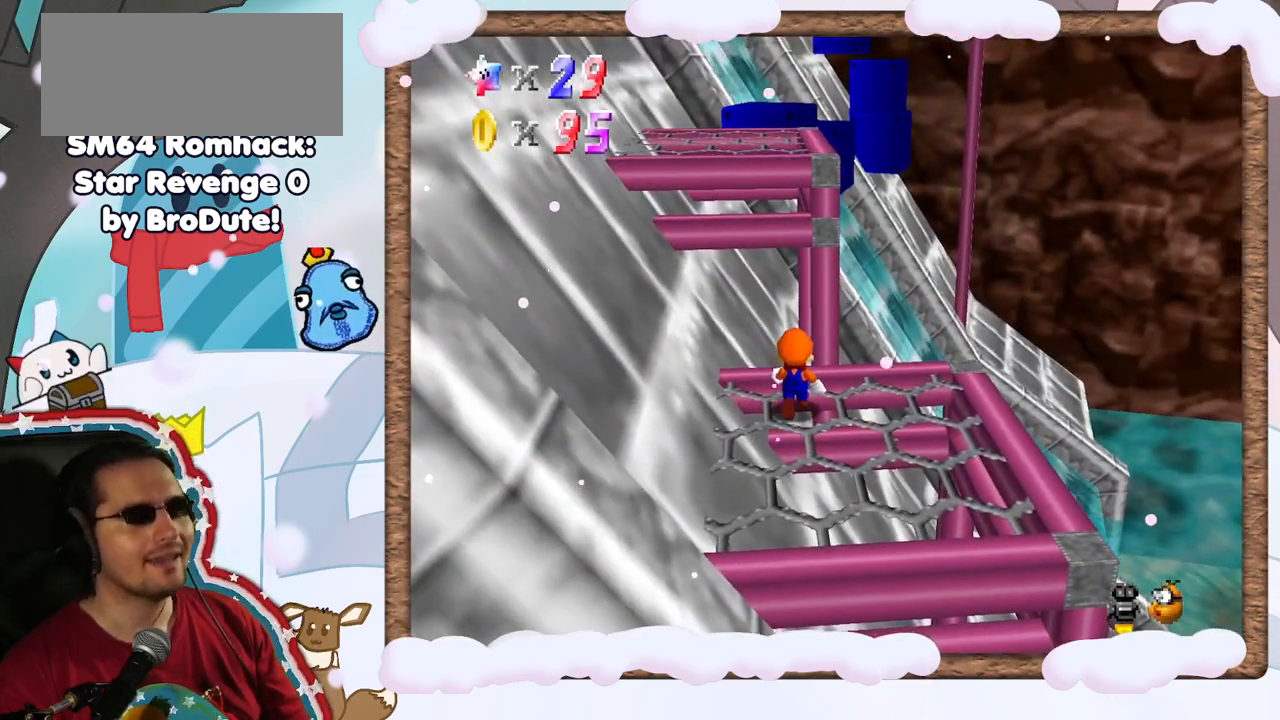
{"buttons": ["A"], "left_stick": "down", "events": [[67, "left_stick", "center"], [133, "A", "down"], [233, "left_stick", "down"]]}
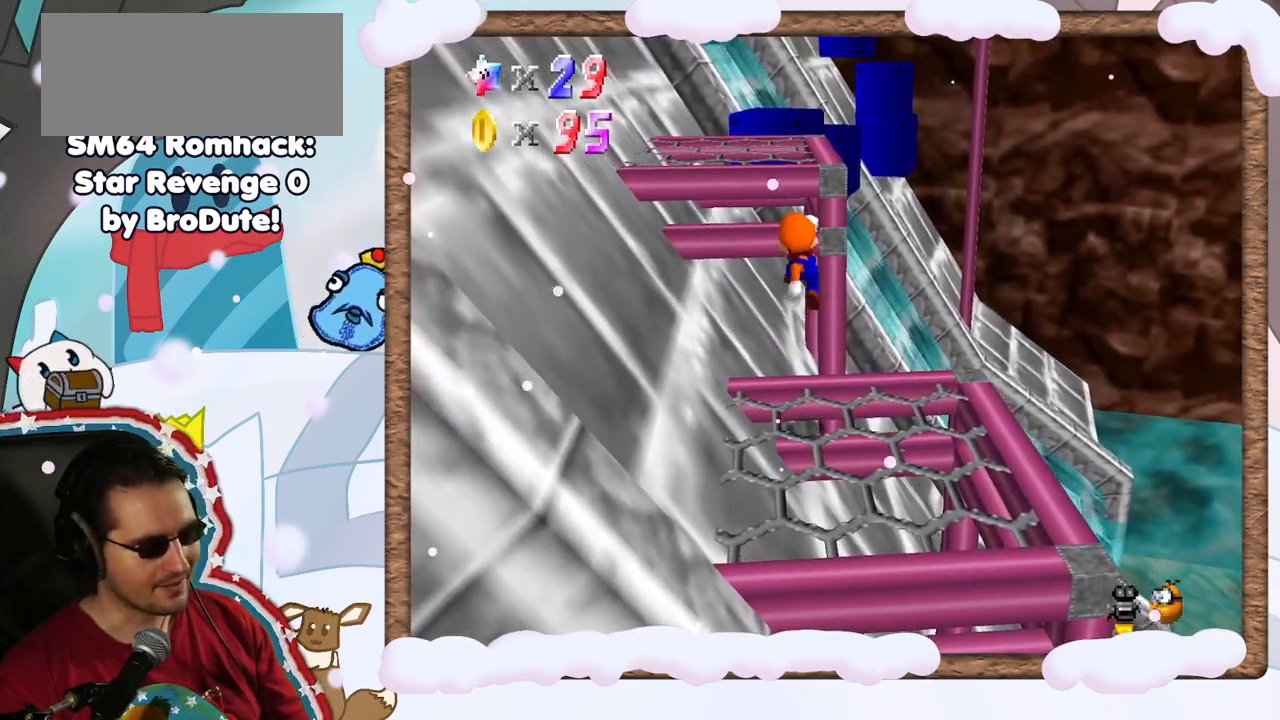
{"buttons": [], "left_stick": "center", "events": [[67, "A", "up"], [350, "left_stick", "center"]]}
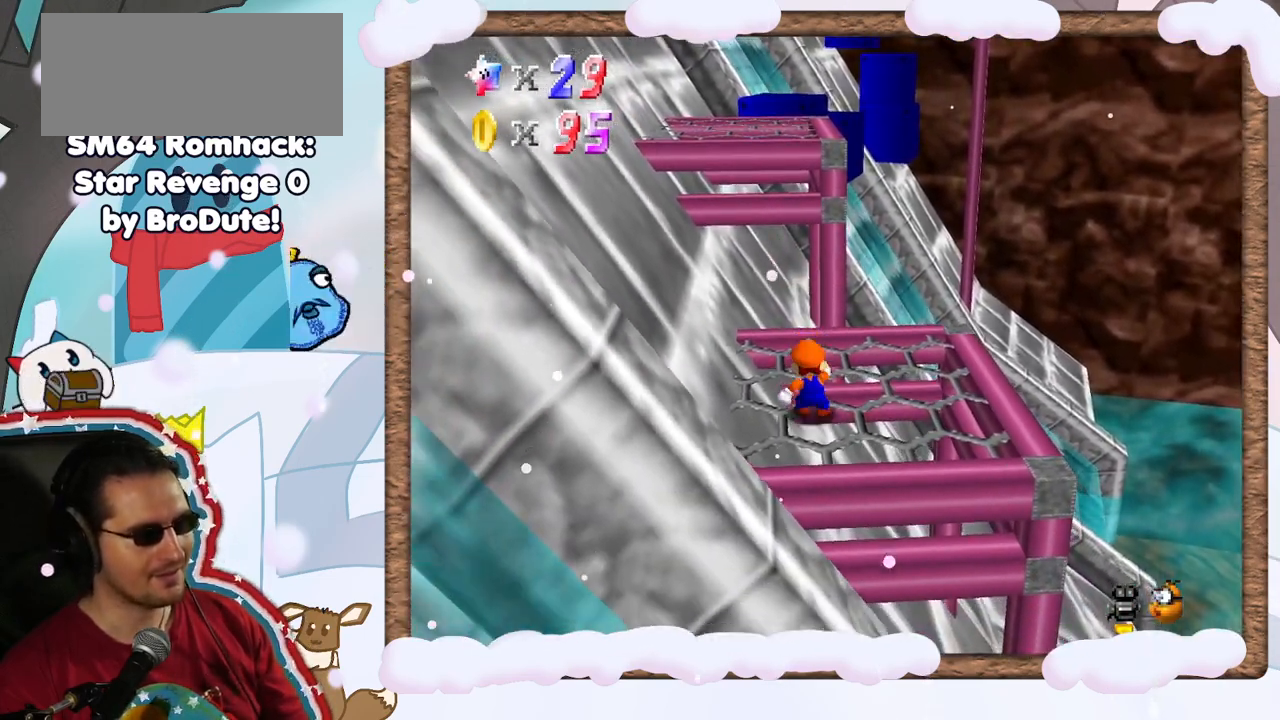
{"buttons": [], "left_stick": "center", "events": [[17, "A", "down"], [250, "left_stick", "up-right"], [433, "A", "up"], [467, "left_stick", "center"]]}
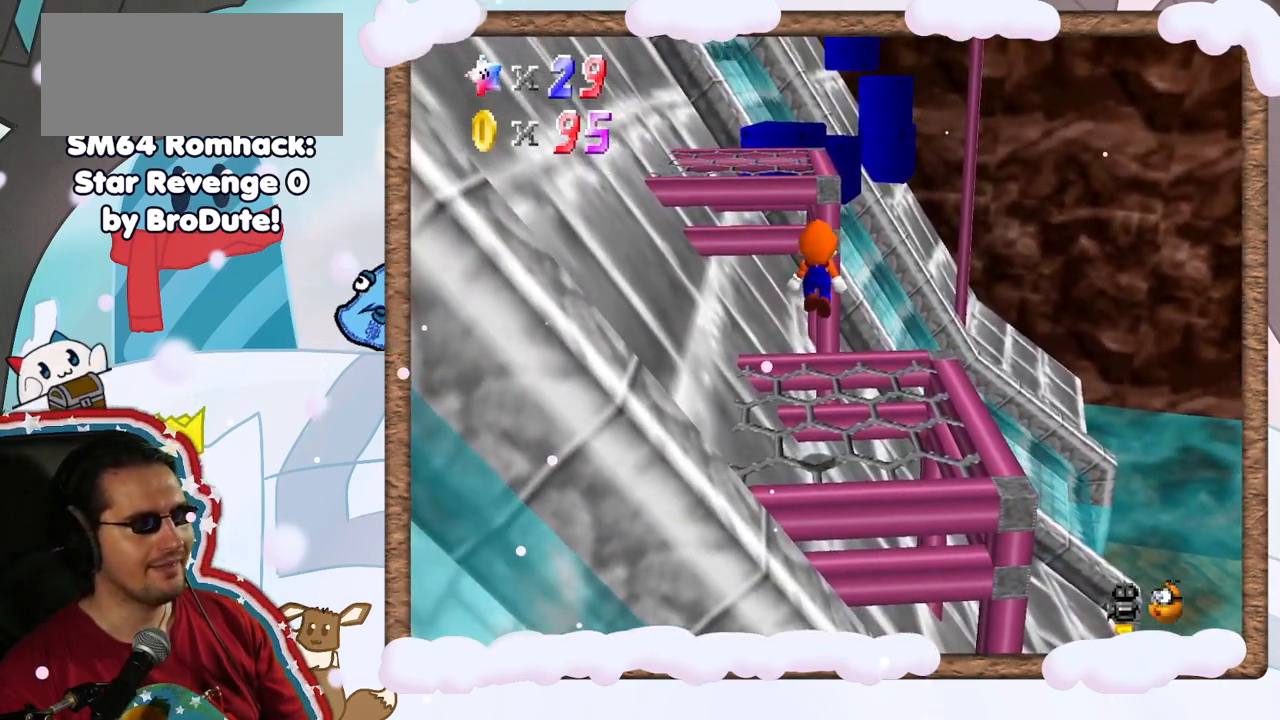
{"buttons": [], "left_stick": "center", "events": []}
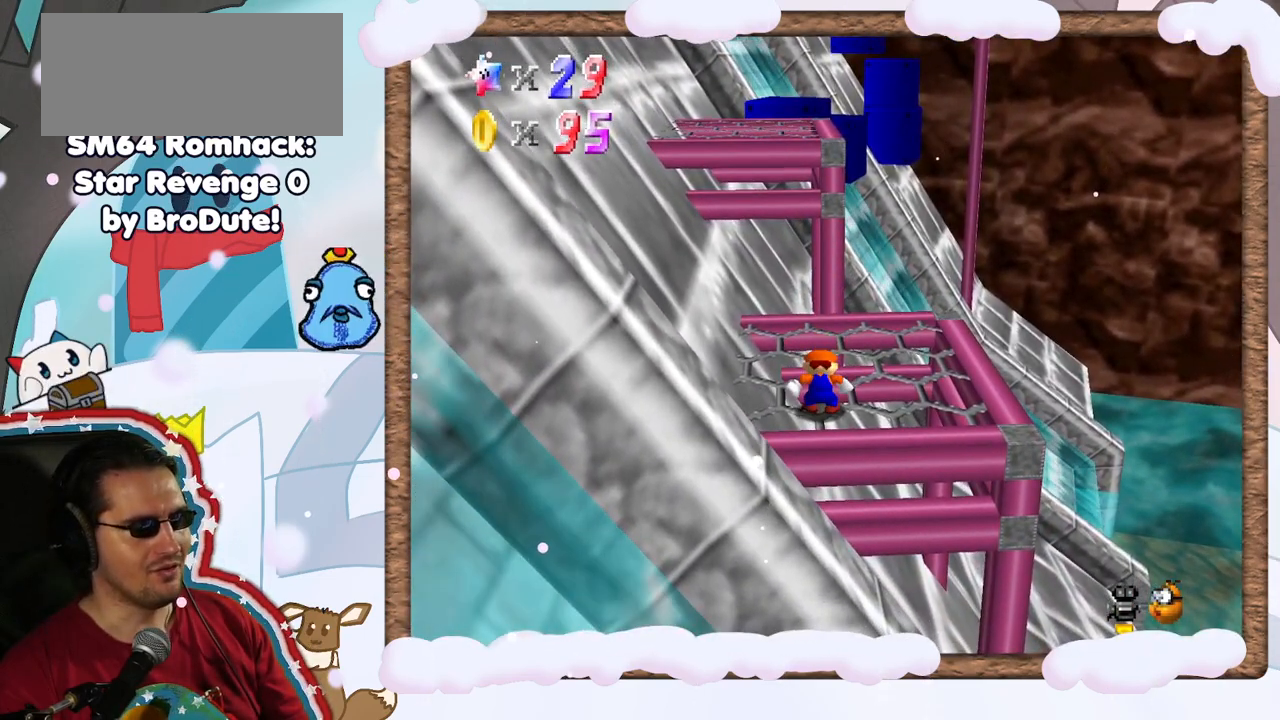
{"buttons": [], "left_stick": "up", "events": [[117, "A", "down"], [267, "A", "up"], [367, "left_stick", "up"]]}
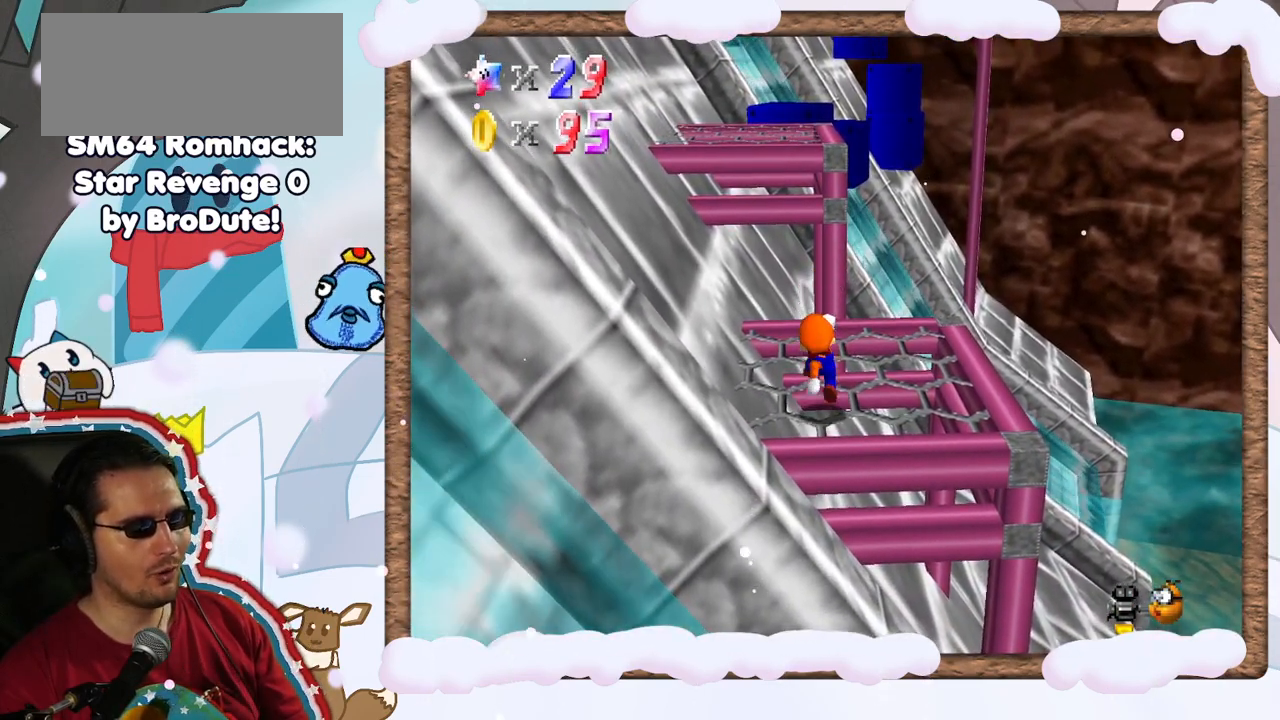
{"buttons": [], "left_stick": "up", "events": [[150, "A", "down"], [217, "A", "up"]]}
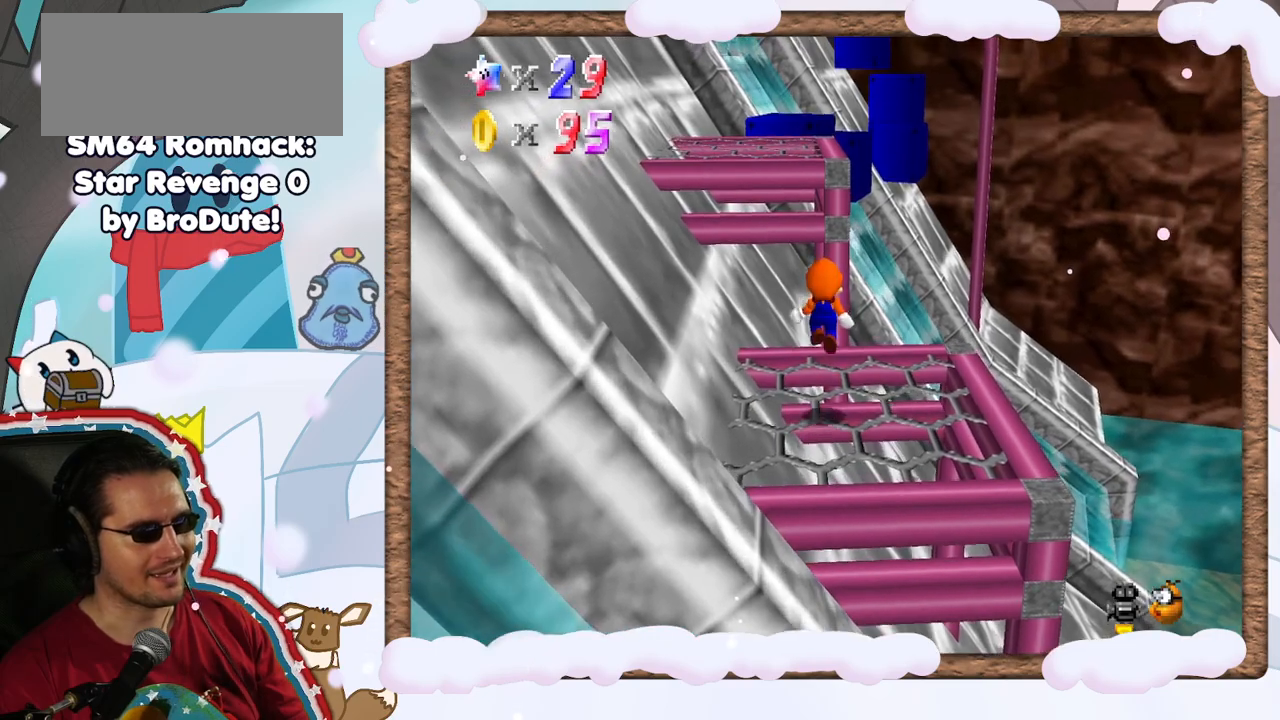
{"buttons": ["A"], "left_stick": "up-left", "events": [[217, "DPAD_RIGHT", "down"], [233, "A", "down"], [283, "DPAD_RIGHT", "up"], [367, "left_stick", "up-left"]]}
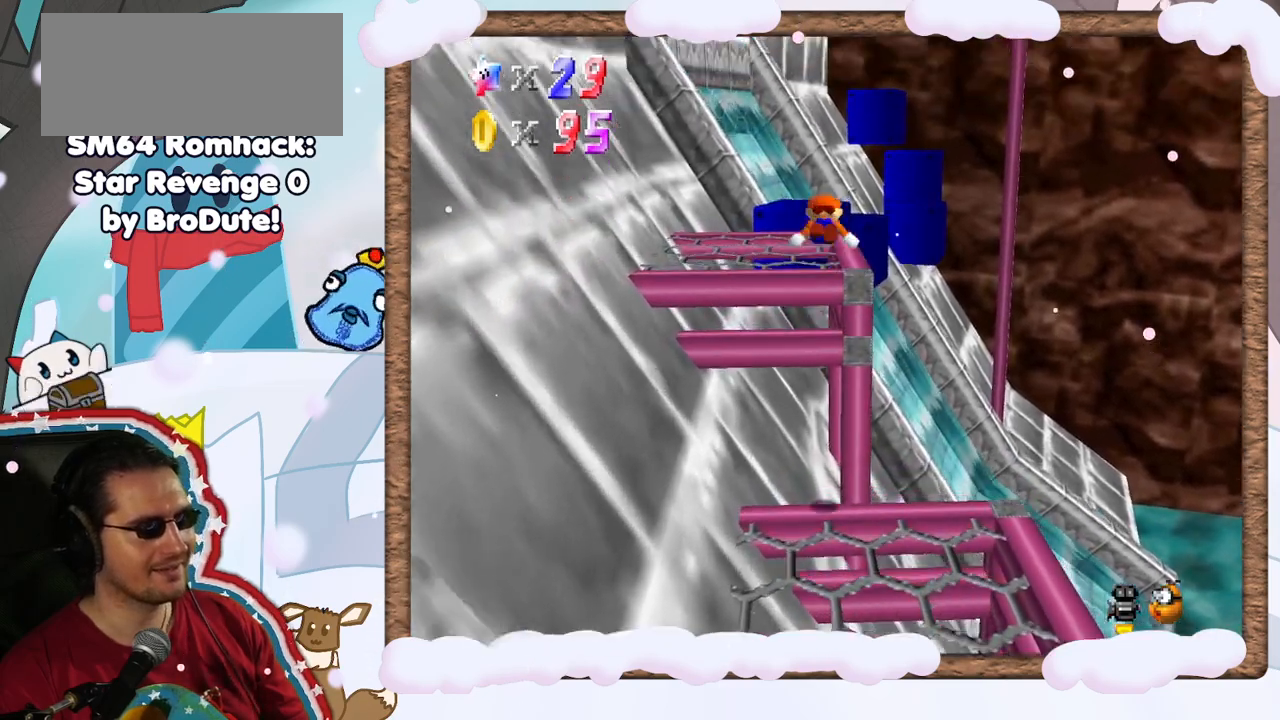
{"buttons": [], "left_stick": "down-left", "events": [[150, "A", "up"], [217, "left_stick", "left"], [333, "left_stick", "center"], [450, "left_stick", "down-left"]]}
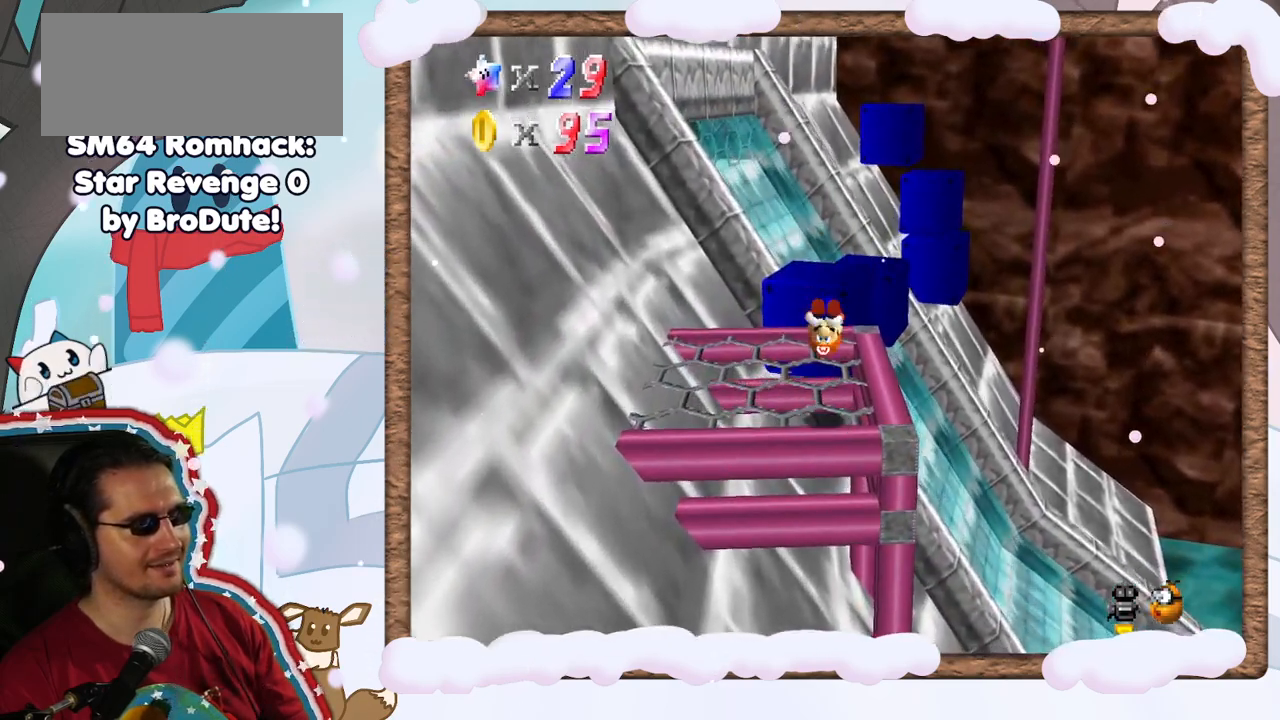
{"buttons": [], "left_stick": "up-left", "events": [[133, "left_stick", "center"], [417, "left_stick", "up-left"]]}
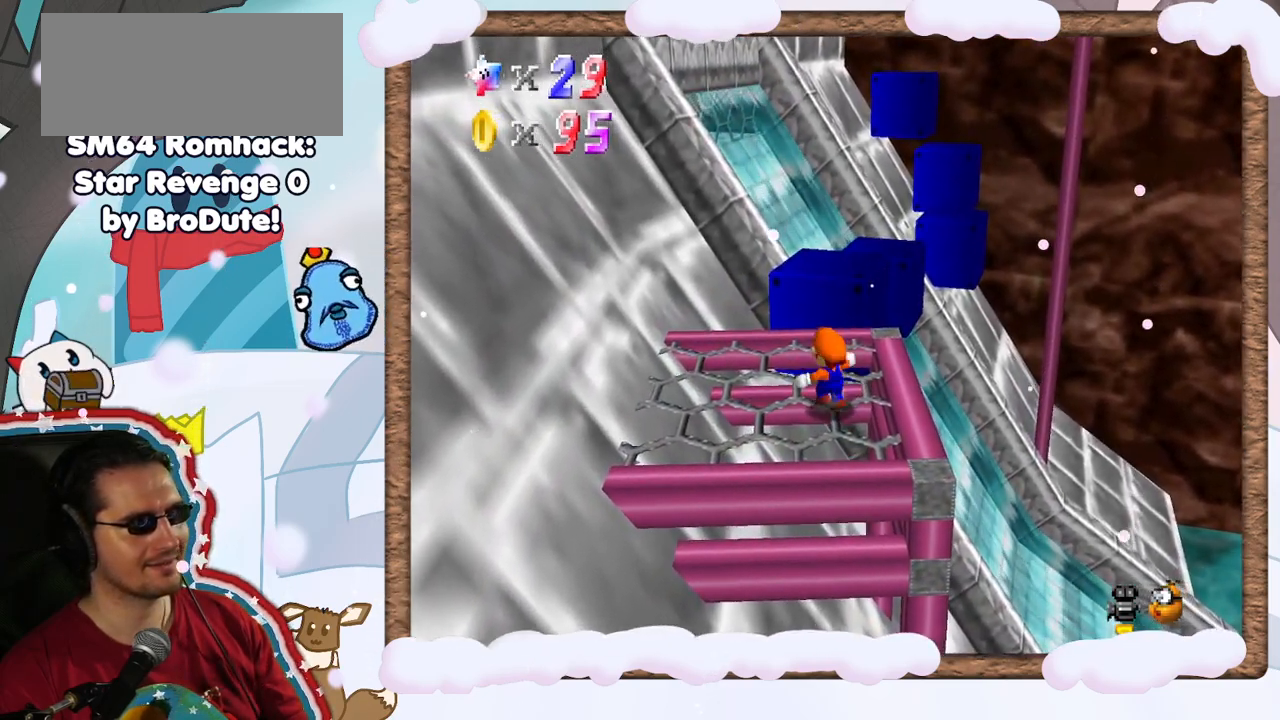
{"buttons": [], "left_stick": "up", "events": [[67, "left_stick", "up"]]}
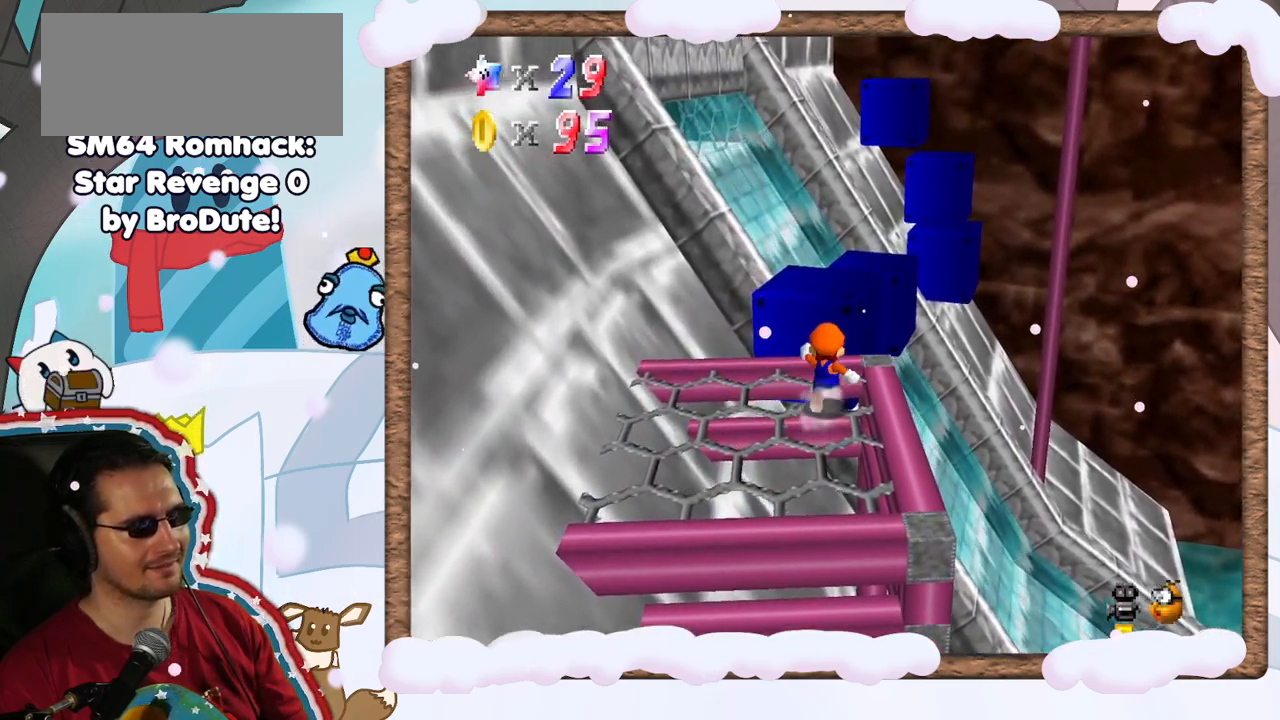
{"buttons": ["A"], "left_stick": "up", "events": [[200, "A", "down"]]}
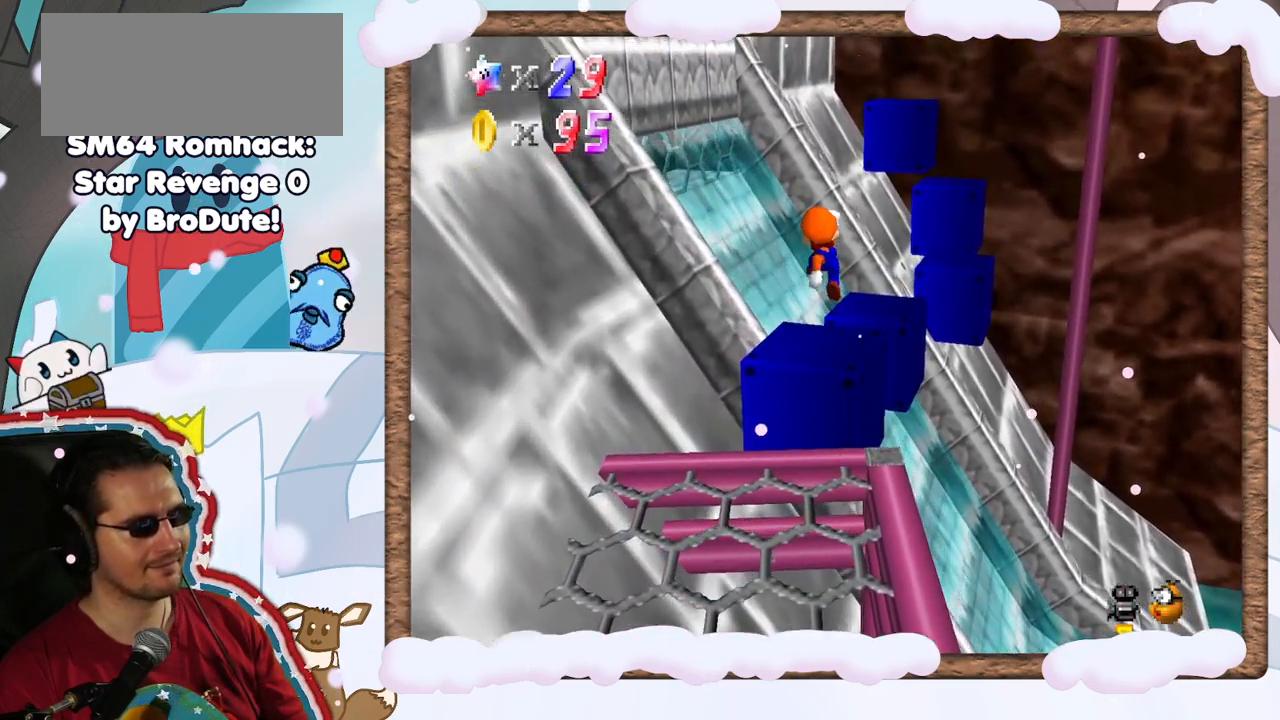
{"buttons": [], "left_stick": "center", "events": [[117, "A", "up"], [133, "left_stick", "center"], [217, "left_stick", "down"], [467, "left_stick", "center"]]}
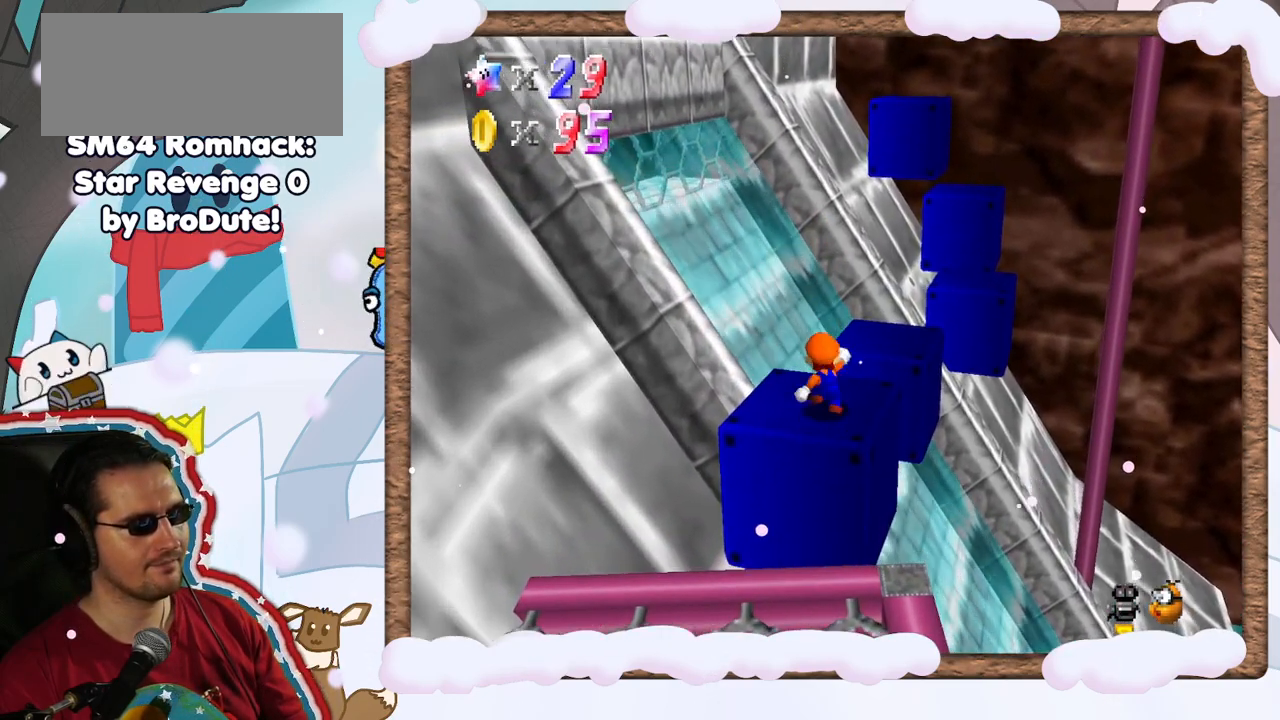
{"buttons": [], "left_stick": "center", "events": []}
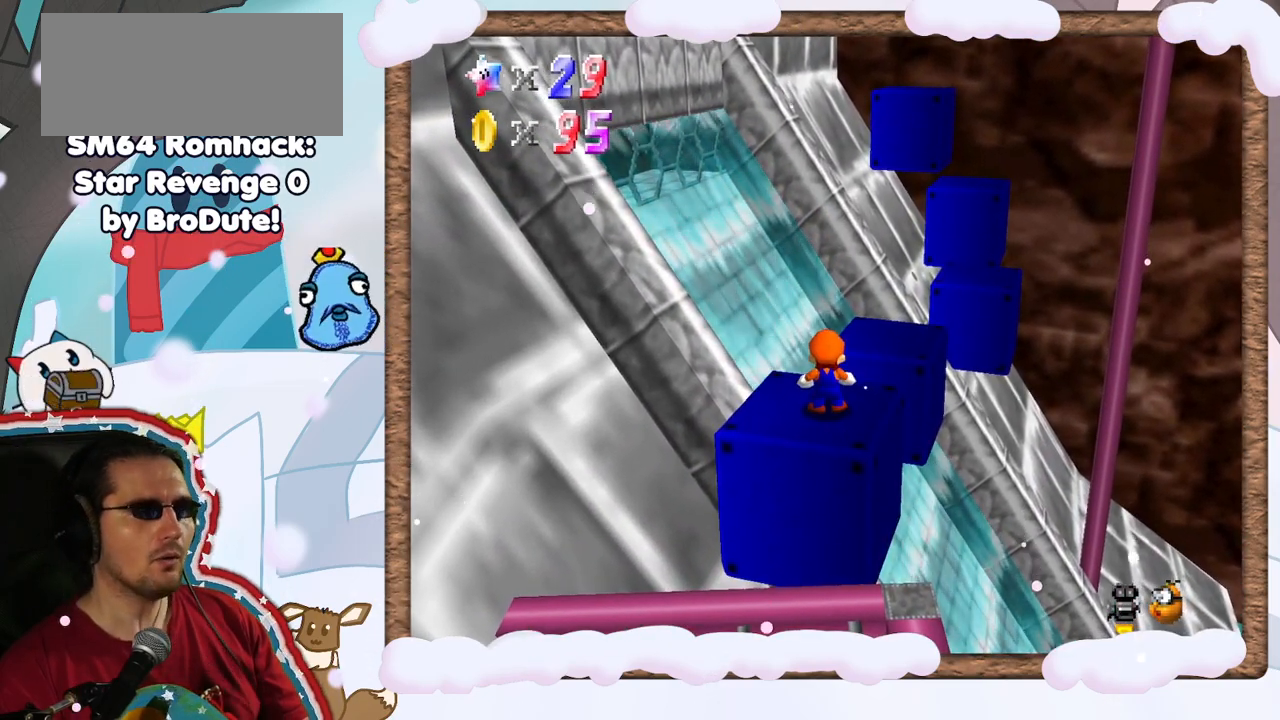
{"buttons": ["DPAD_UP", "DPAD_LEFT"], "left_stick": "center", "events": [[133, "DPAD_LEFT", "down"], [450, "DPAD_UP", "down"]]}
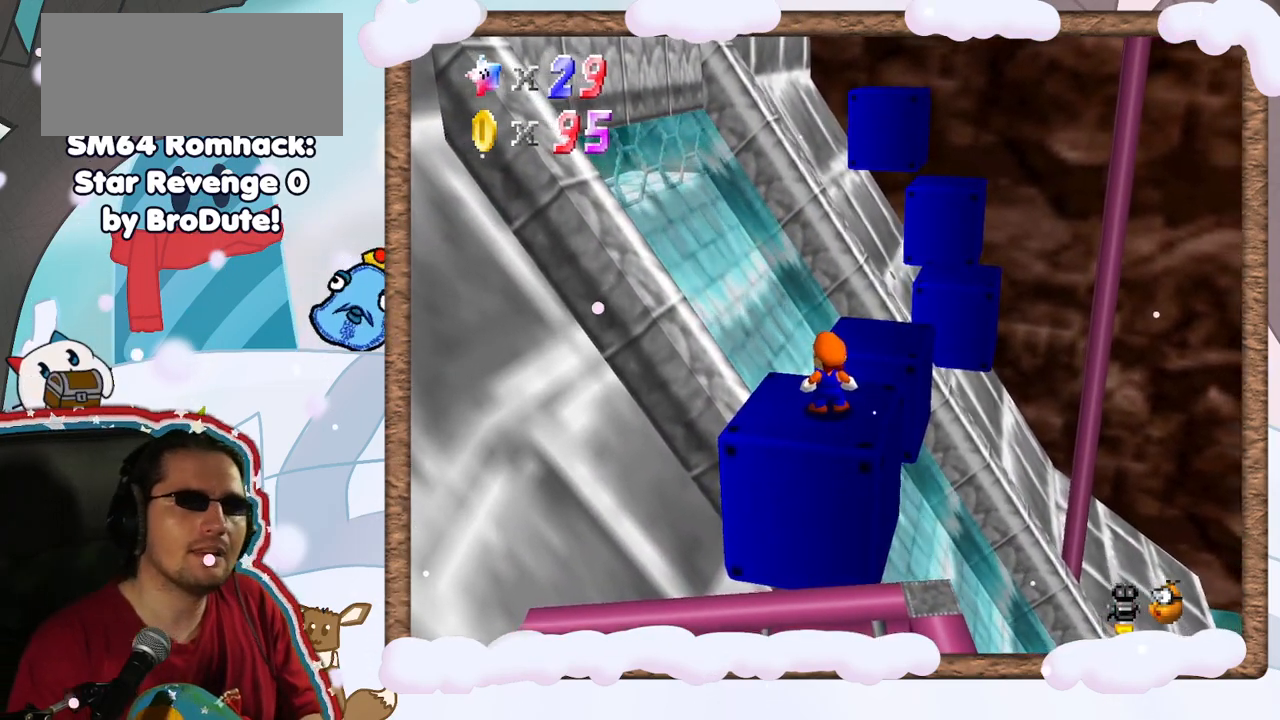
{"buttons": ["DPAD_UP", "DPAD_LEFT"], "left_stick": "center", "events": []}
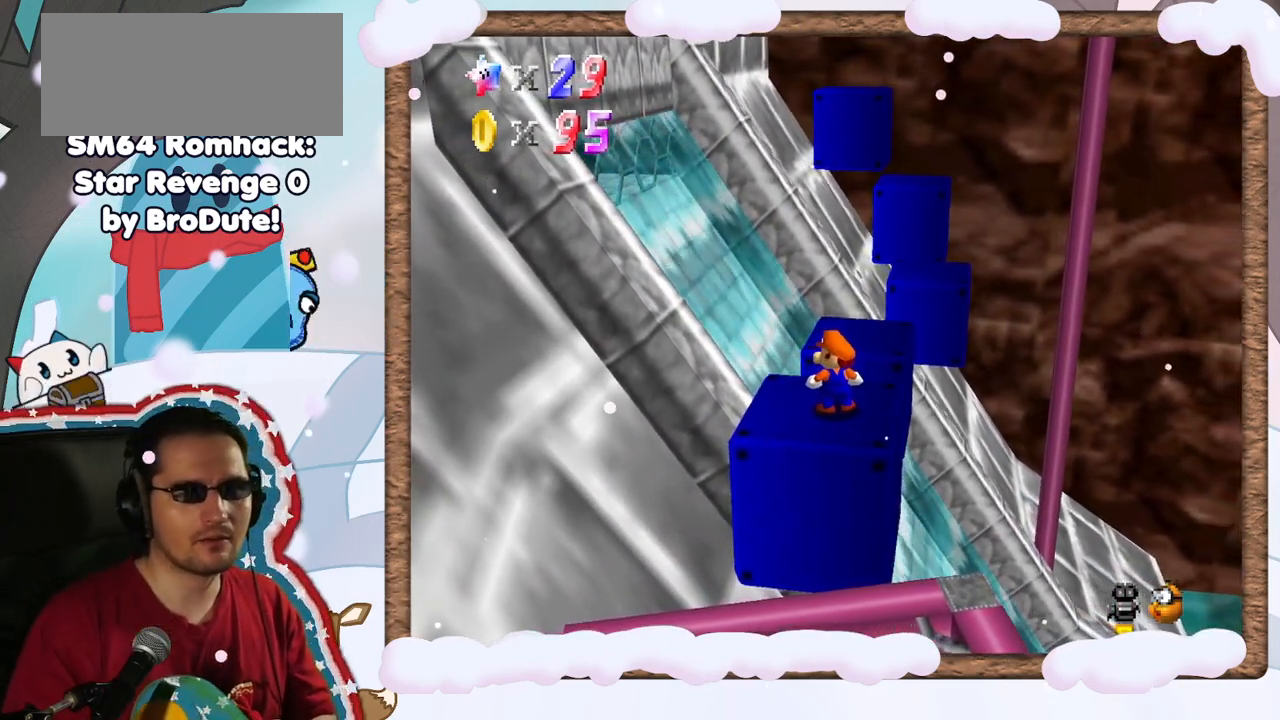
{"buttons": ["DPAD_UP", "DPAD_LEFT"], "left_stick": "center", "events": []}
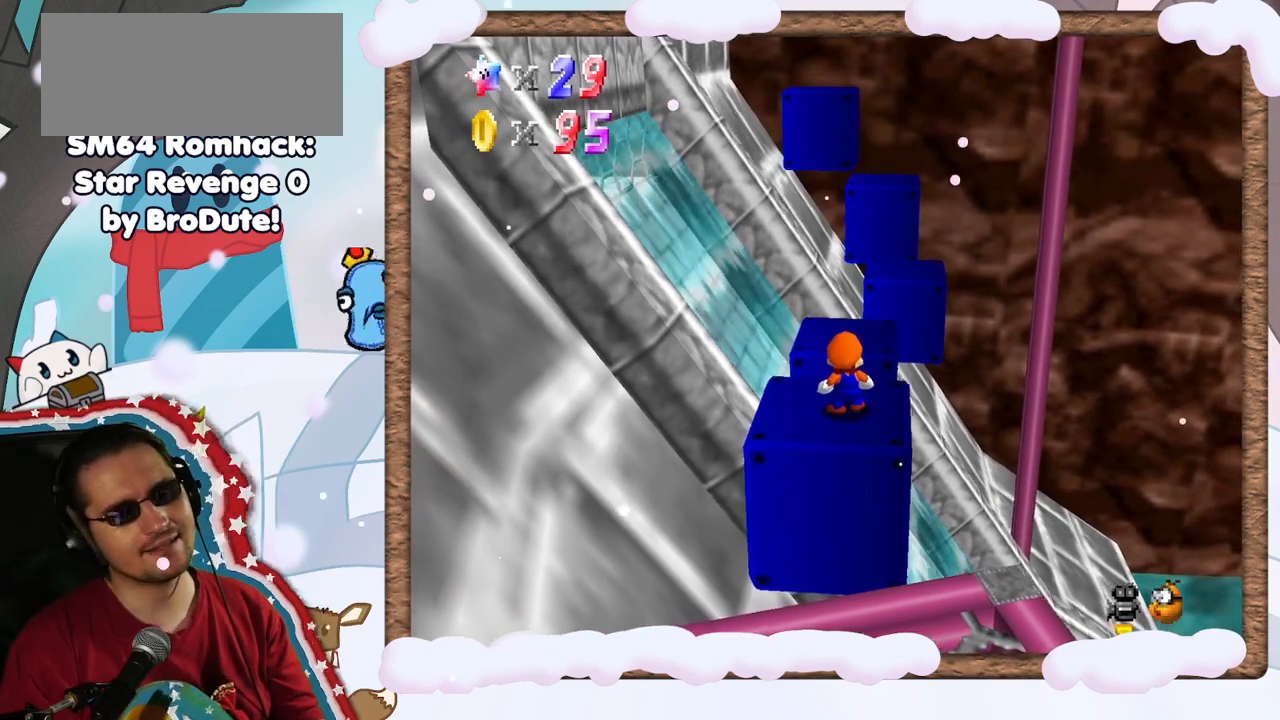
{"buttons": [], "left_stick": "center", "events": [[50, "DPAD_UP", "up"], [117, "DPAD_LEFT", "up"], [233, "C_LEFT", "down"], [300, "C_LEFT", "up"]]}
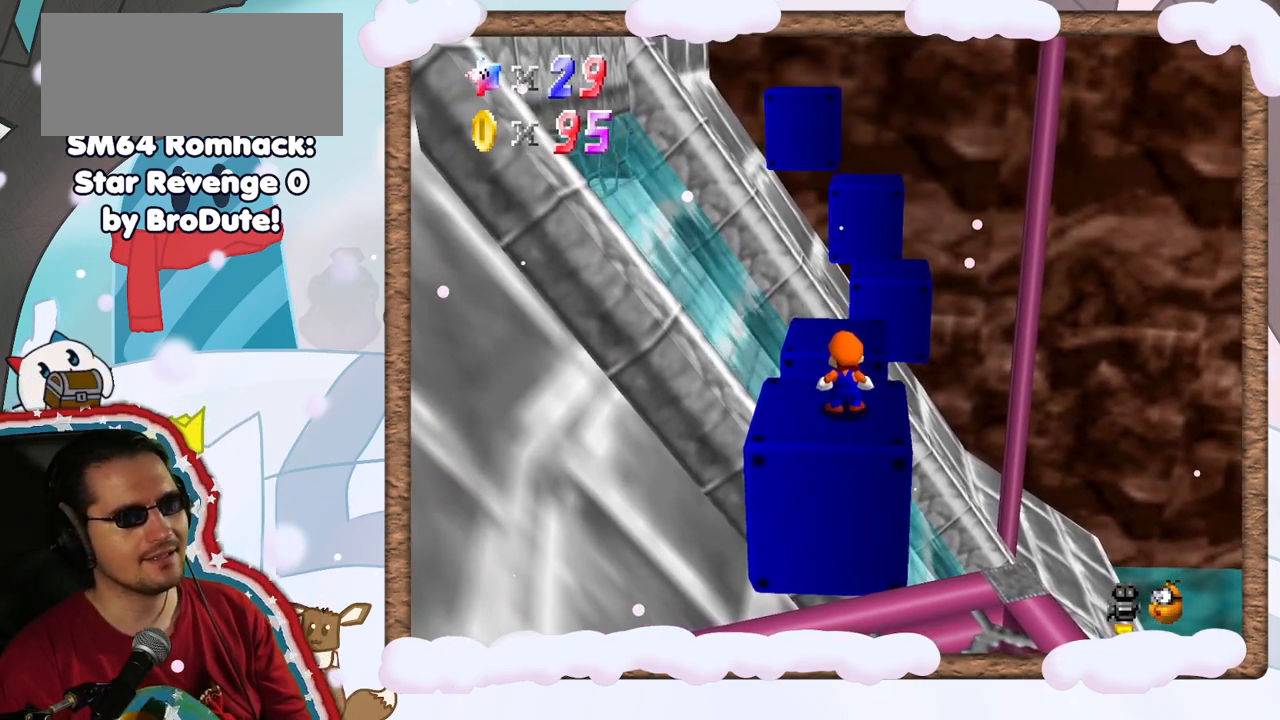
{"buttons": [], "left_stick": "down-right", "events": [[33, "A", "down"], [183, "A", "up"], [367, "left_stick", "down-right"]]}